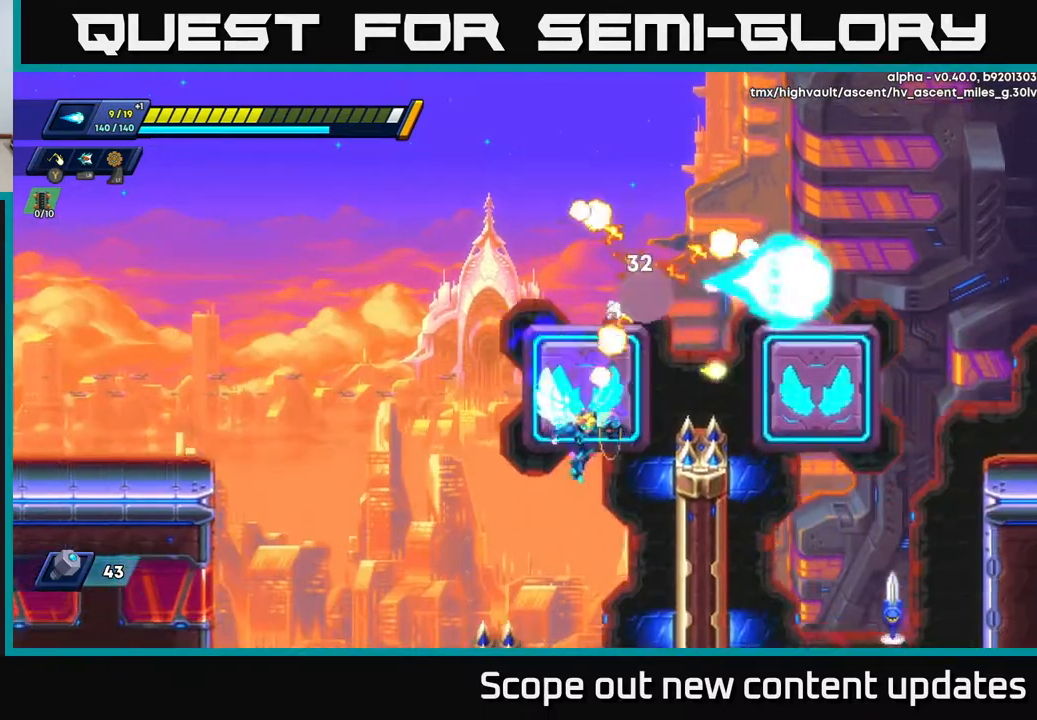
Gameplay with a controller (Xbox layout); each line is a JSON object with the inputs held at the frame after it. "events" lists button and stick changes between this image and that frame as [ms after this image, input, new state], when the widget could be followed in between.
{"buttons": ["DPAD_RIGHT"], "left_stick": "center", "right_stick": "center", "events": [[17, "X", "up"], [67, "A", "down"], [100, "DPAD_RIGHT", "down"], [283, "A", "up"], [300, "R2", "up"]]}
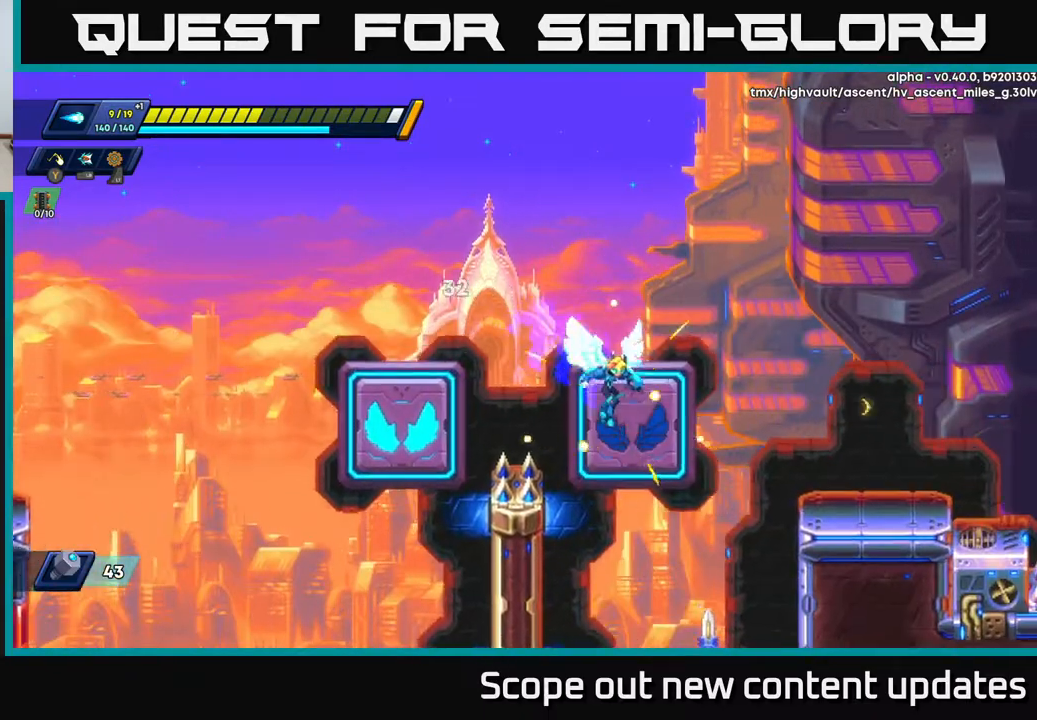
{"buttons": ["DPAD_RIGHT"], "left_stick": "center", "right_stick": "down-right", "events": [[117, "R2", "down"], [133, "A", "down"], [217, "A", "up"], [250, "R2", "up"], [450, "right_stick", "down-right"]]}
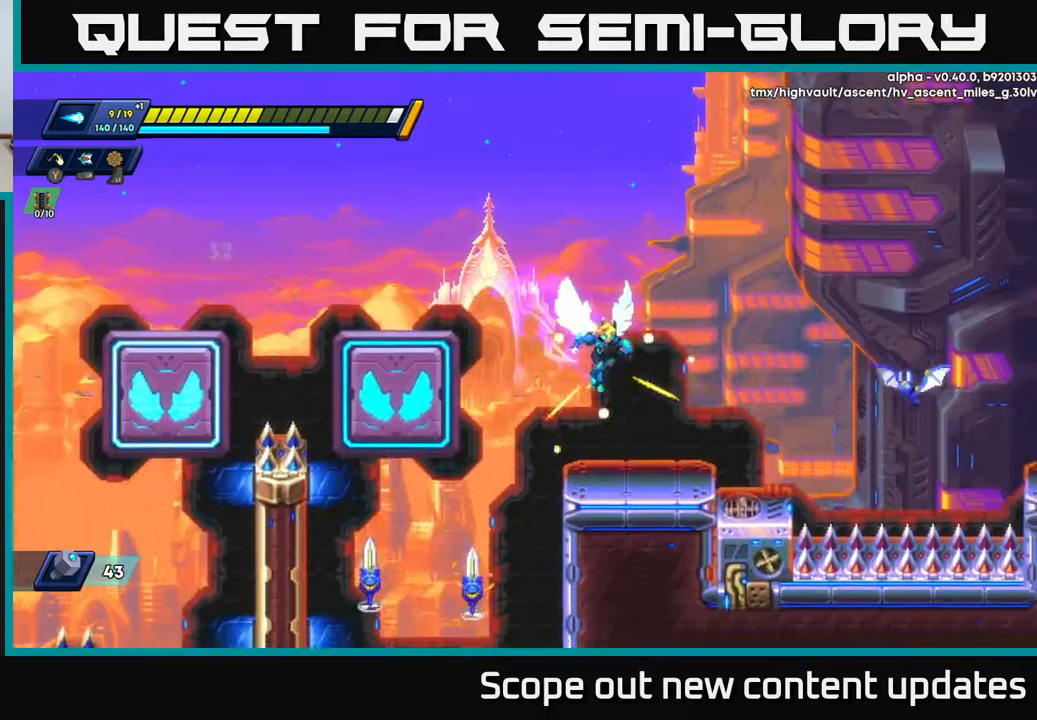
{"buttons": [], "left_stick": "center", "right_stick": "center", "events": [[100, "DPAD_RIGHT", "up"], [150, "right_stick", "center"], [217, "DPAD_RIGHT", "down"], [233, "X", "down"], [317, "X", "up"], [333, "DPAD_RIGHT", "up"], [383, "A", "down"], [450, "X", "down"], [467, "A", "up"], [483, "X", "up"]]}
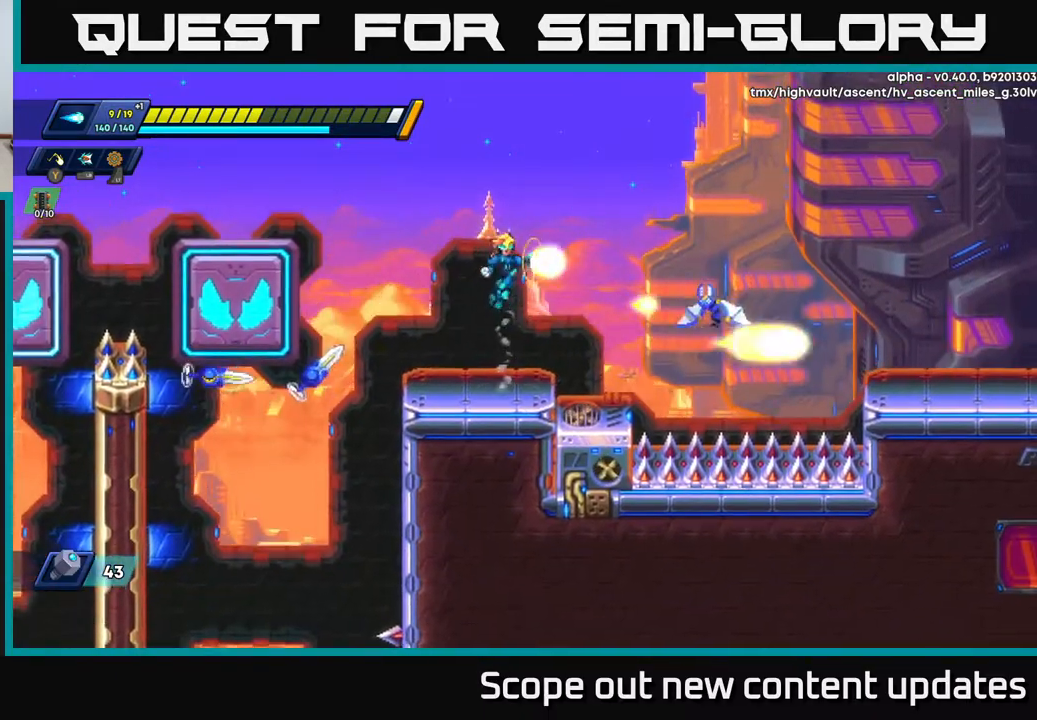
{"buttons": ["A", "R2", "DPAD_RIGHT"], "left_stick": "center", "right_stick": "center", "events": [[50, "X", "down"], [100, "X", "up"], [167, "X", "down"], [233, "X", "up"], [283, "X", "down"], [333, "DPAD_RIGHT", "down"], [400, "X", "up"], [417, "A", "down"], [433, "R2", "down"]]}
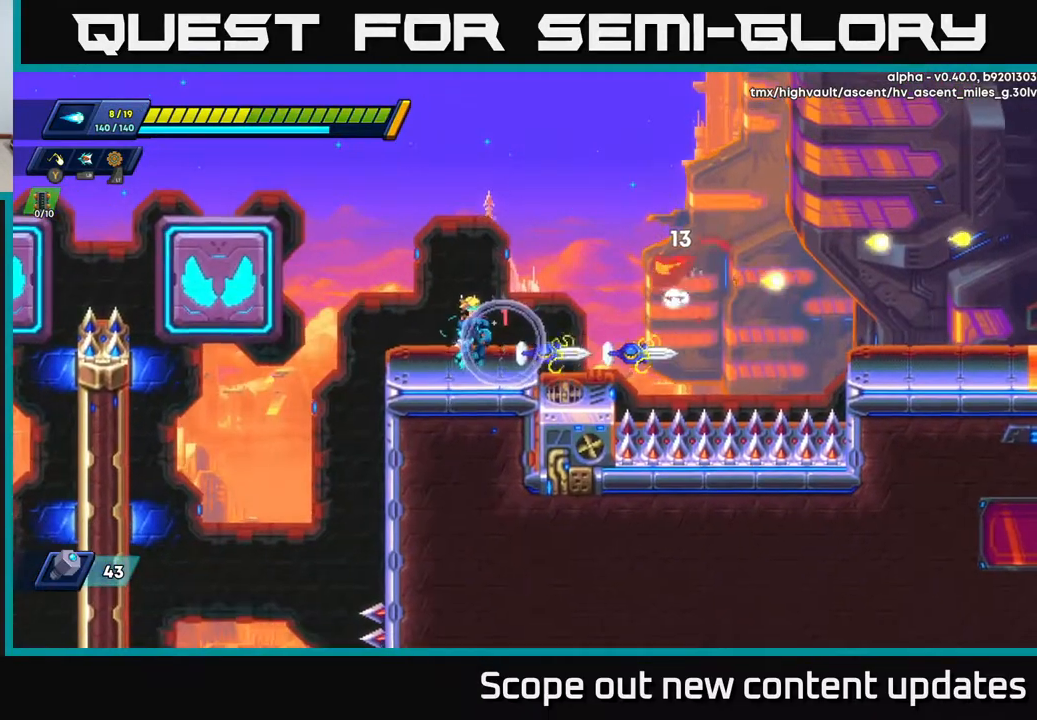
{"buttons": ["R2", "DPAD_RIGHT"], "left_stick": "center", "right_stick": "center", "events": [[83, "DPAD_RIGHT", "up"], [150, "A", "up"], [300, "DPAD_RIGHT", "down"]]}
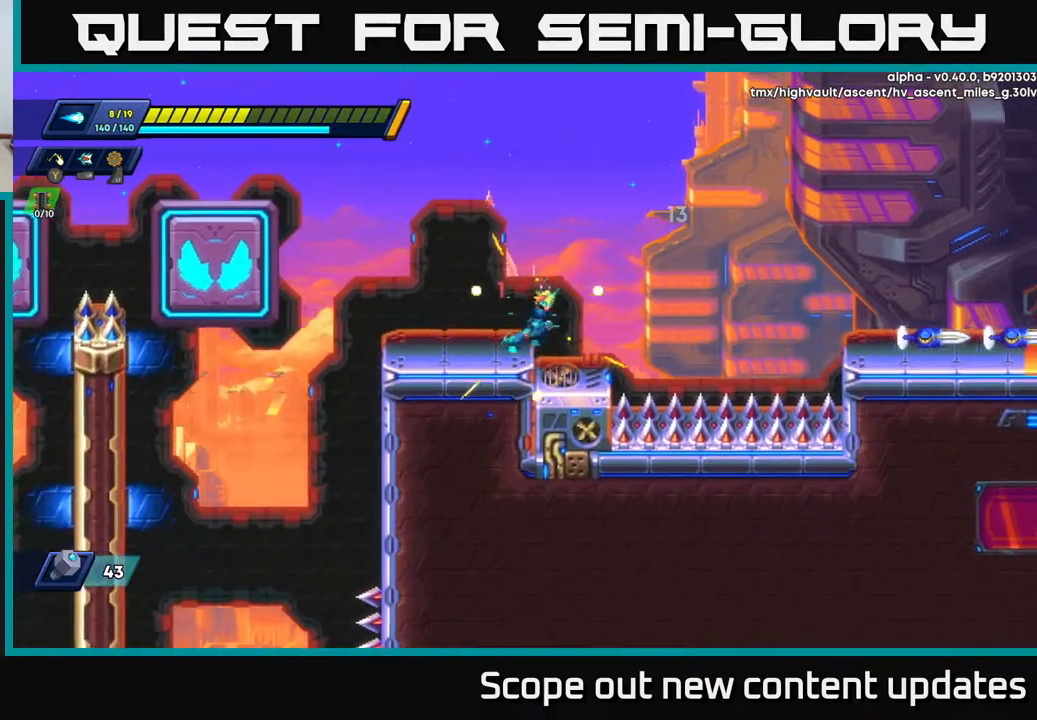
{"buttons": ["A", "R2", "DPAD_RIGHT"], "left_stick": "center", "right_stick": "center", "events": [[83, "R2", "up"], [133, "DPAD_RIGHT", "up"], [300, "DPAD_RIGHT", "down"], [433, "R2", "down"], [450, "A", "down"]]}
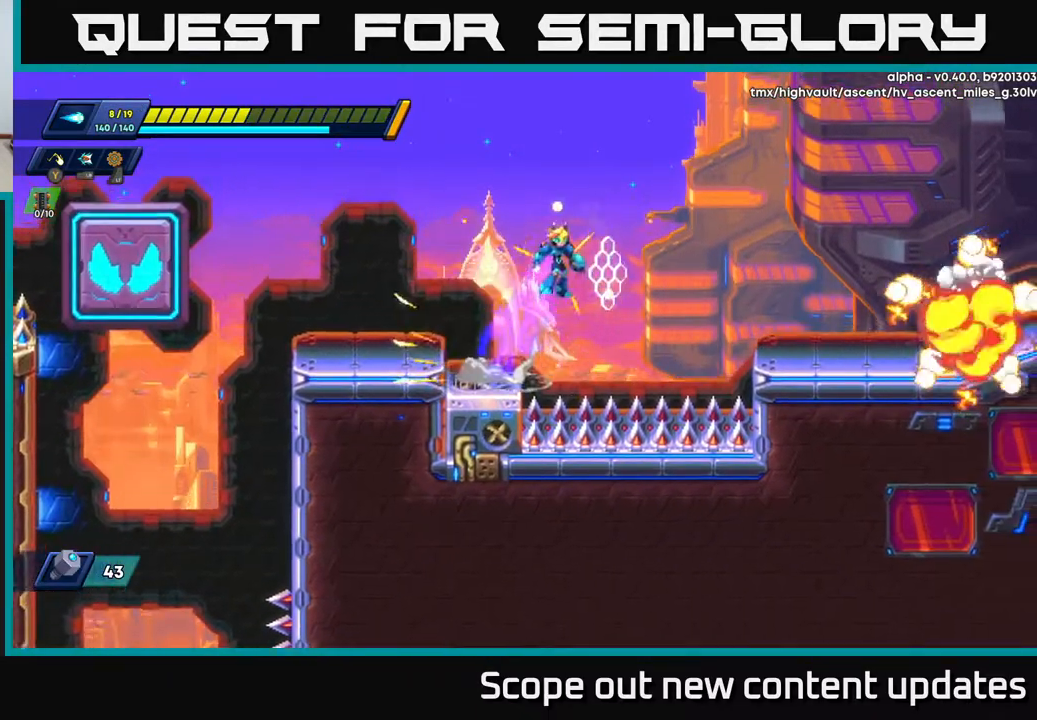
{"buttons": ["R2", "DPAD_RIGHT"], "left_stick": "center", "right_stick": "center", "events": [[333, "A", "up"]]}
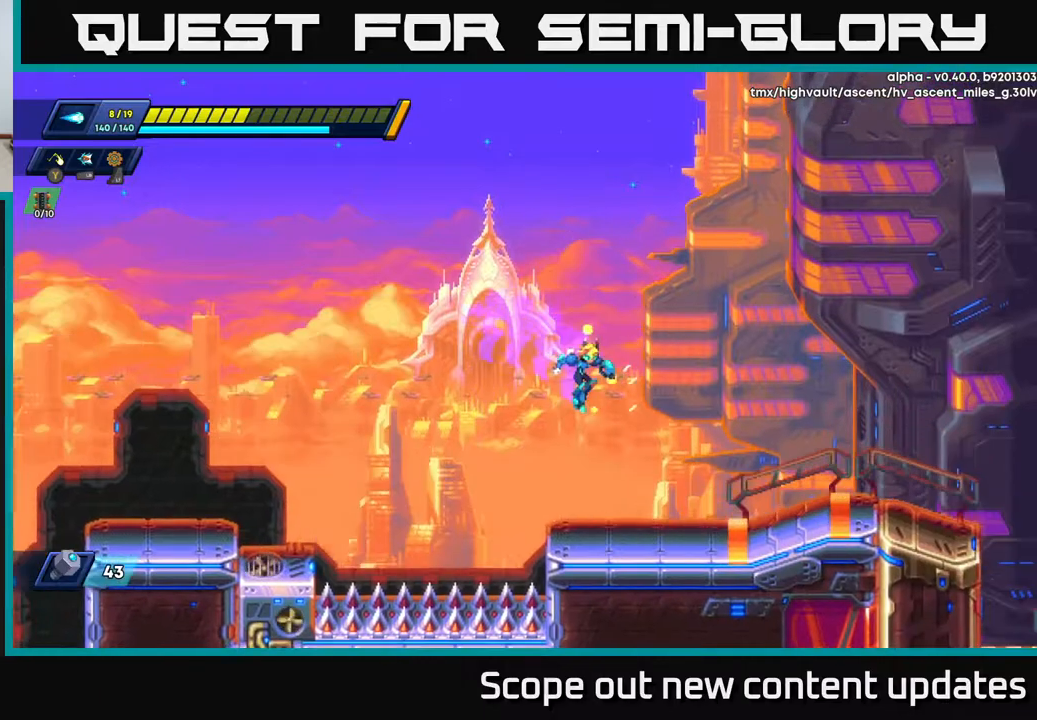
{"buttons": ["R2", "DPAD_RIGHT"], "left_stick": "center", "right_stick": "center", "events": [[167, "R2", "up"], [283, "R2", "down"]]}
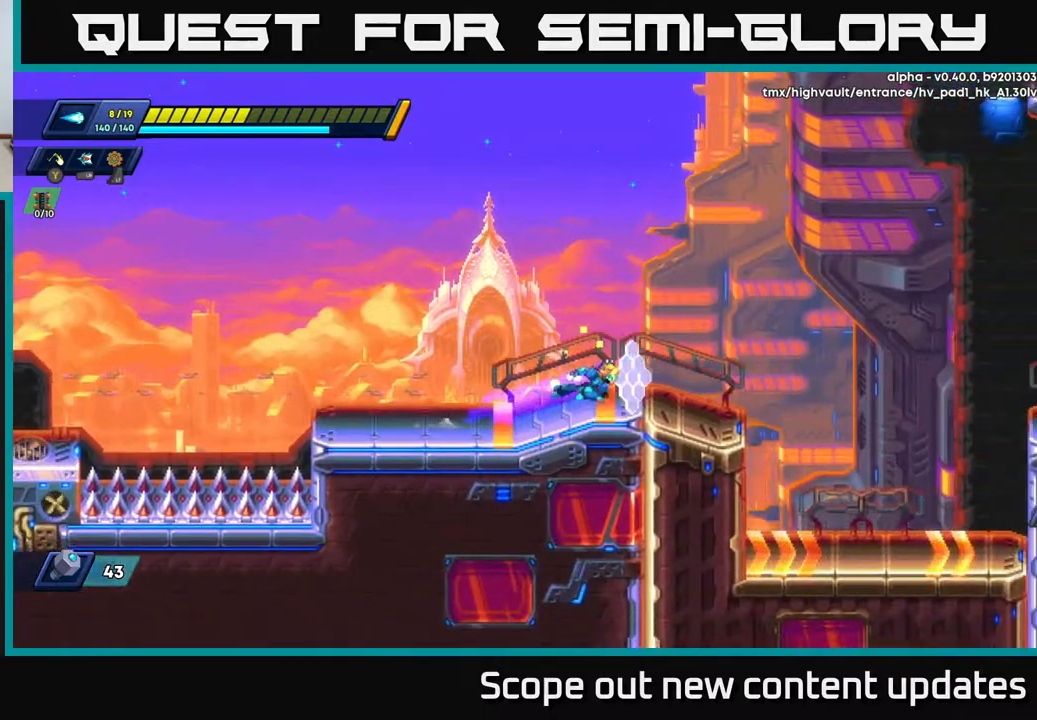
{"buttons": ["A", "R2", "DPAD_RIGHT"], "left_stick": "center", "right_stick": "center", "events": [[233, "R2", "up"], [317, "R2", "down"], [400, "A", "down"]]}
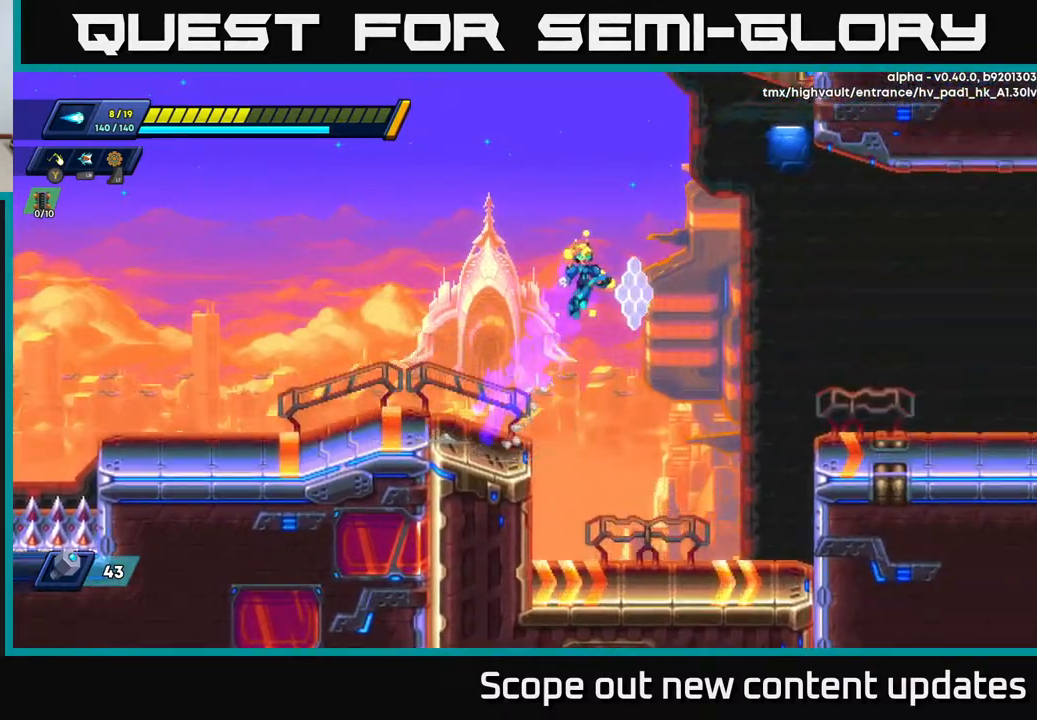
{"buttons": ["R2", "DPAD_RIGHT"], "left_stick": "center", "right_stick": "center", "events": [[433, "A", "up"]]}
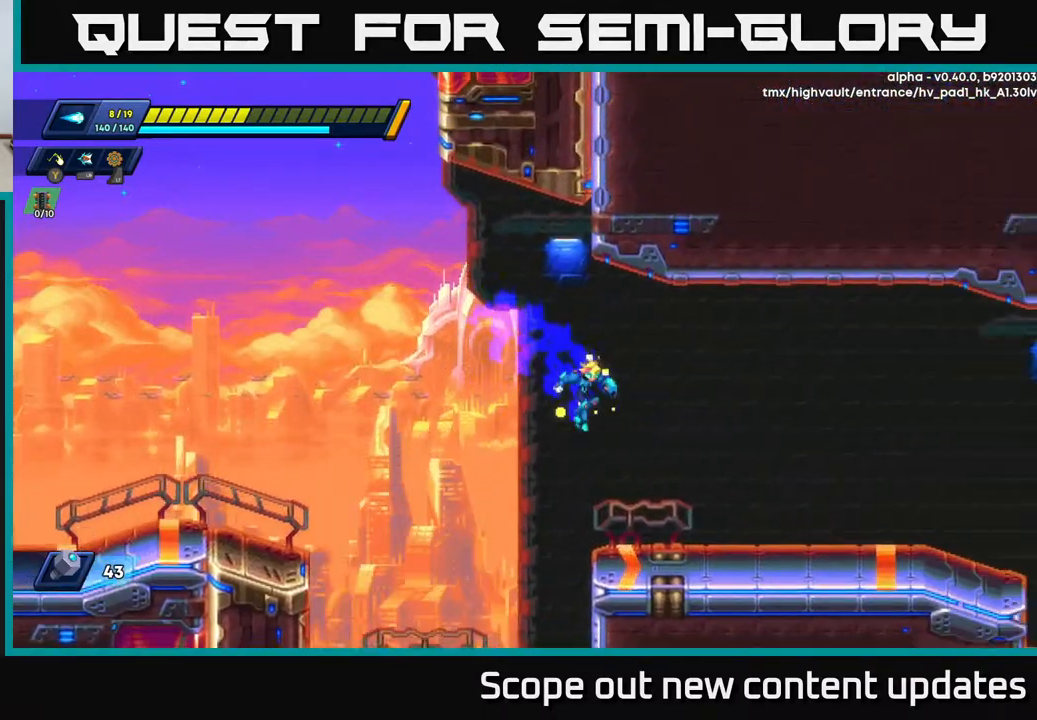
{"buttons": [], "left_stick": "center", "right_stick": "center", "events": [[183, "DPAD_RIGHT", "up"], [183, "R2", "up"], [283, "X", "down"], [350, "X", "up"], [417, "X", "down"], [483, "X", "up"]]}
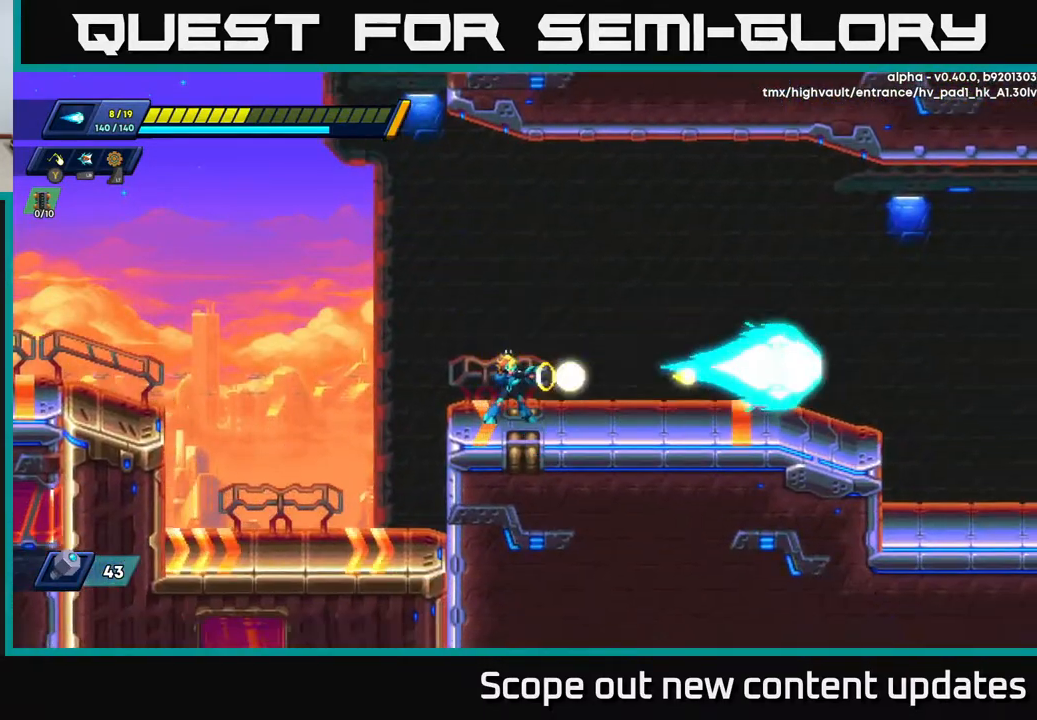
{"buttons": [], "left_stick": "center", "right_stick": "center", "events": [[50, "X", "down"], [83, "X", "up"], [150, "X", "down"], [217, "X", "up"], [283, "X", "down"], [350, "X", "up"], [433, "X", "down"], [467, "X", "up"]]}
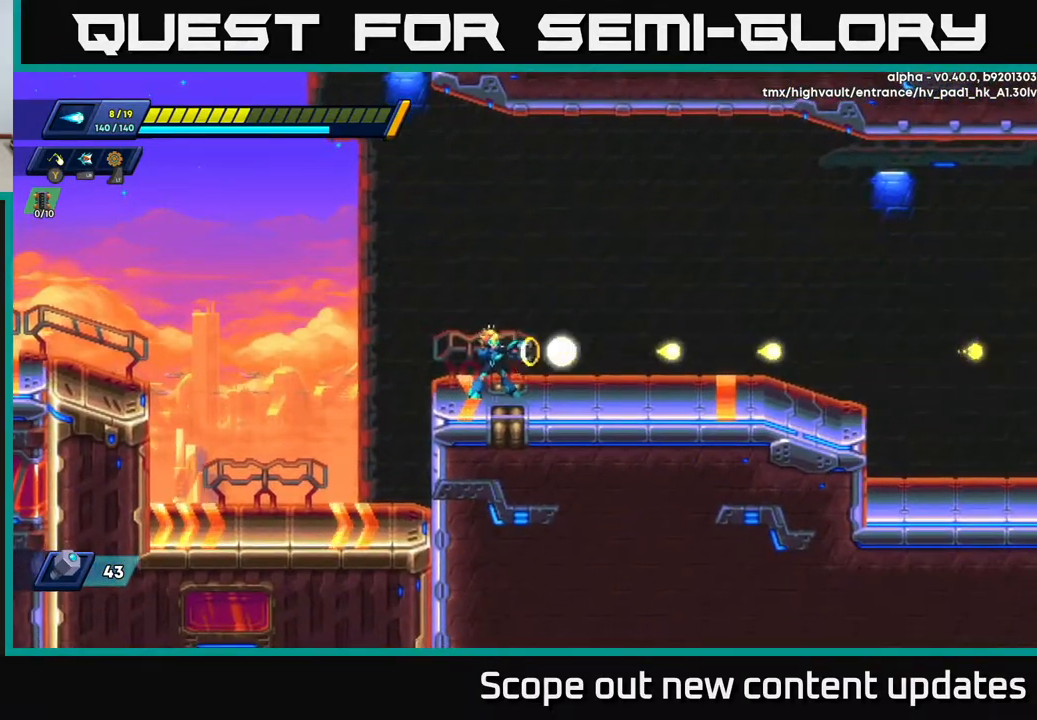
{"buttons": ["A", "R2", "DPAD_RIGHT"], "left_stick": "center", "right_stick": "center", "events": [[33, "X", "down"], [67, "DPAD_RIGHT", "down"], [100, "X", "up"], [167, "X", "down"], [267, "X", "up"], [350, "R2", "down"], [433, "A", "down"]]}
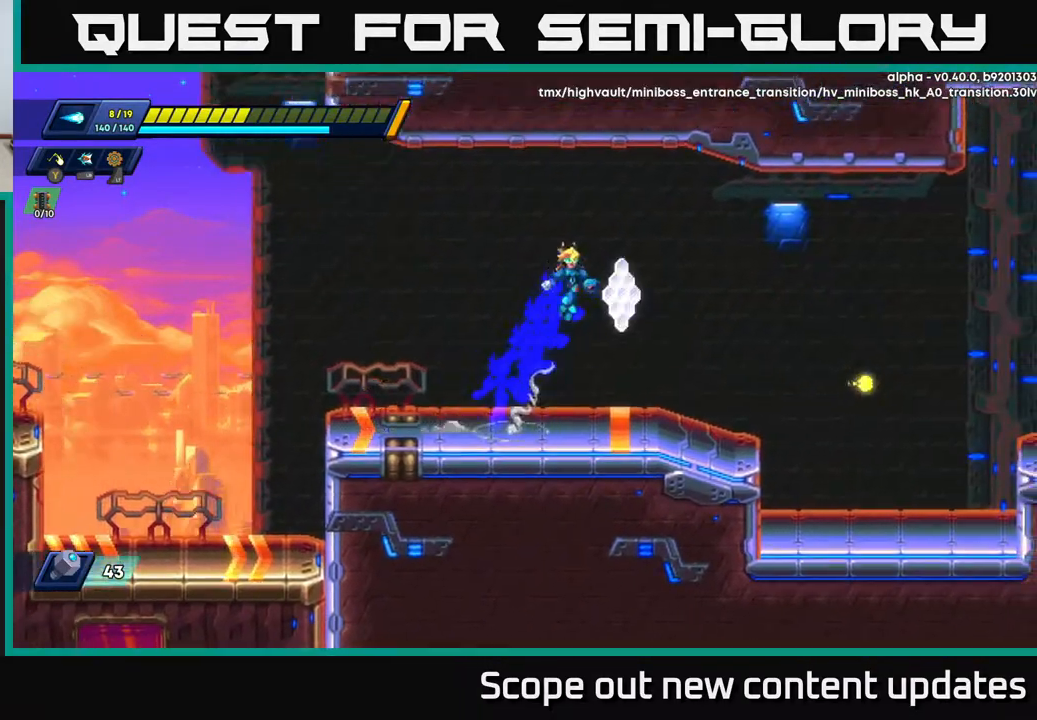
{"buttons": ["X", "R2", "DPAD_RIGHT"], "left_stick": "center", "right_stick": "center", "events": [[250, "A", "up"], [467, "X", "down"]]}
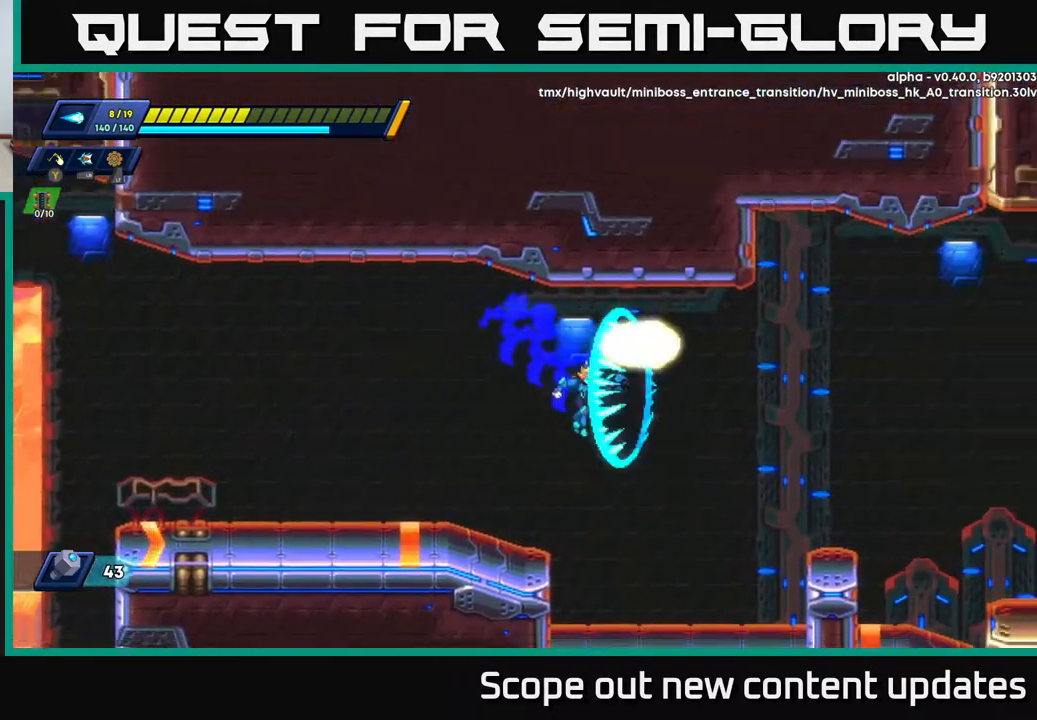
{"buttons": ["DPAD_RIGHT"], "left_stick": "center", "right_stick": "center", "events": [[50, "R2", "up"], [50, "X", "up"], [117, "R2", "down"], [117, "X", "down"], [150, "R2", "up"], [167, "DPAD_RIGHT", "up"], [183, "X", "up"], [233, "X", "down"], [333, "X", "up"], [467, "DPAD_RIGHT", "down"]]}
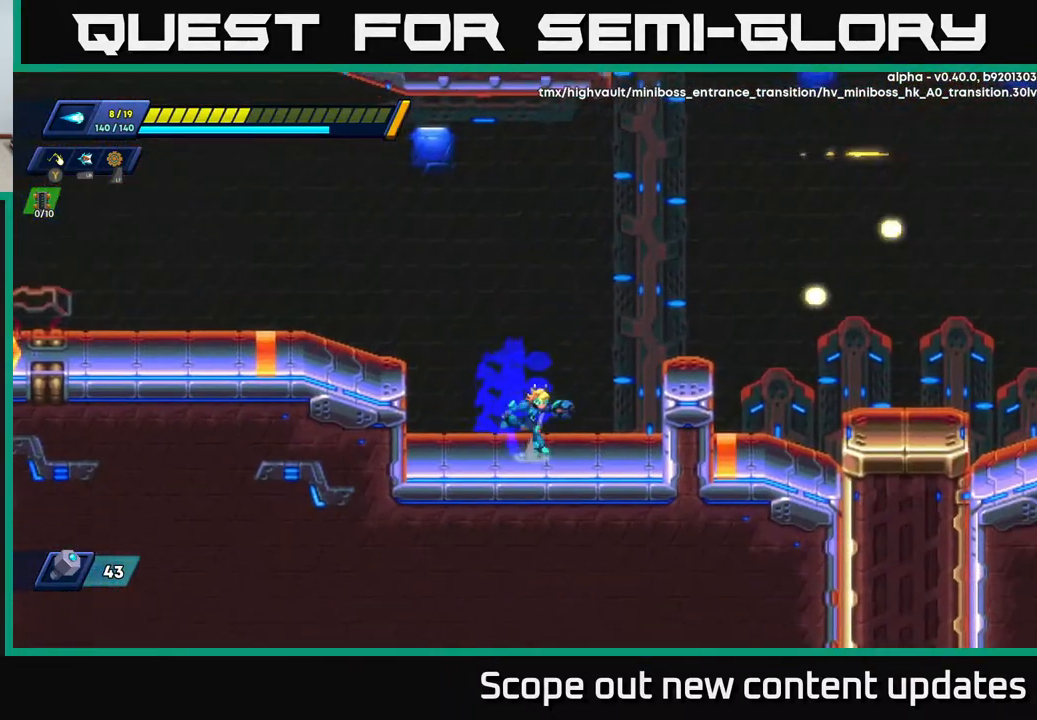
{"buttons": ["DPAD_RIGHT"], "left_stick": "center", "right_stick": "center", "events": [[50, "A", "down"], [133, "R2", "down"], [167, "A", "up"], [267, "R2", "up"], [433, "DPAD_RIGHT", "up"], [450, "DPAD_RIGHT", "down"]]}
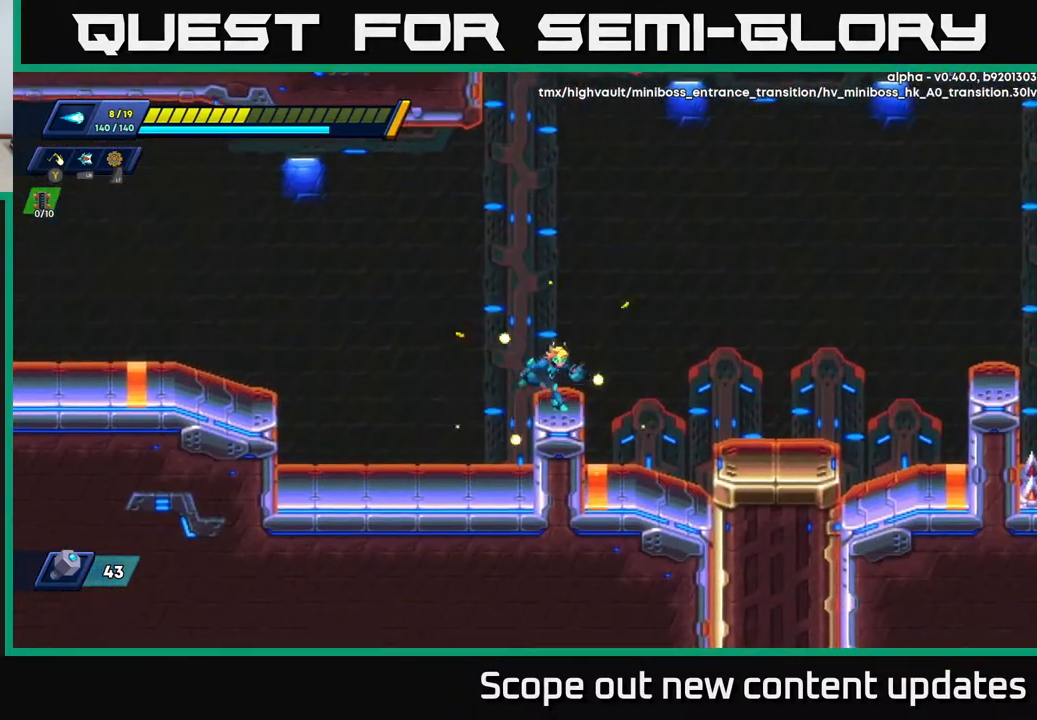
{"buttons": ["A", "R2", "DPAD_RIGHT"], "left_stick": "center", "right_stick": "center", "events": [[100, "R2", "down"], [150, "A", "down"]]}
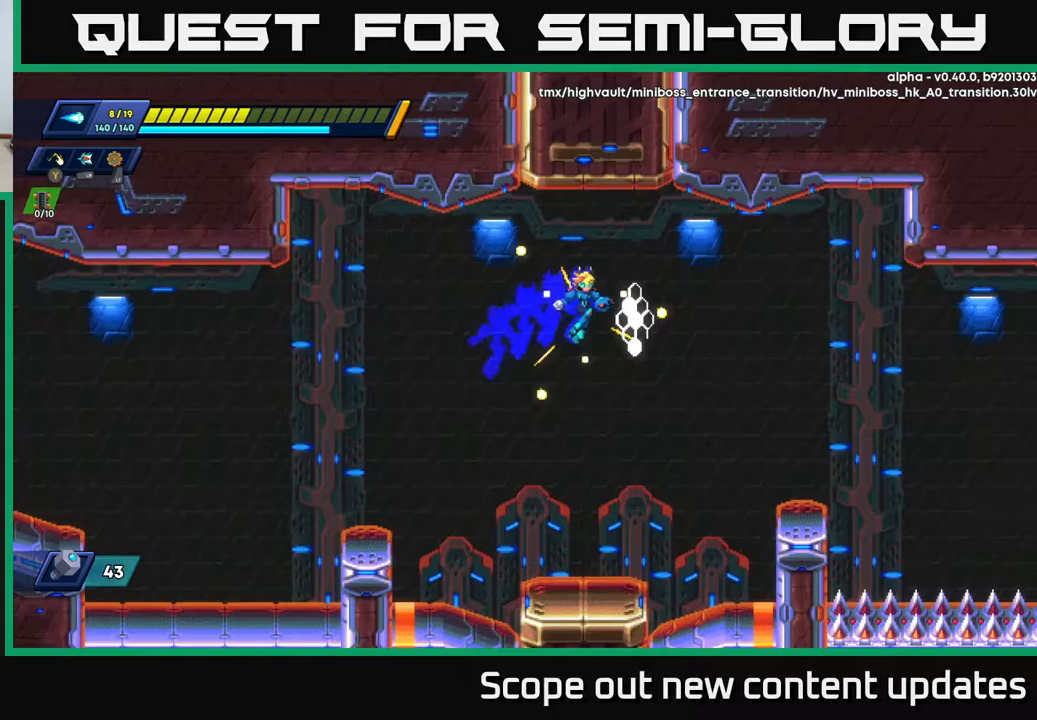
{"buttons": [], "left_stick": "center", "right_stick": "center", "events": [[383, "A", "up"], [417, "R2", "up"], [450, "DPAD_RIGHT", "up"]]}
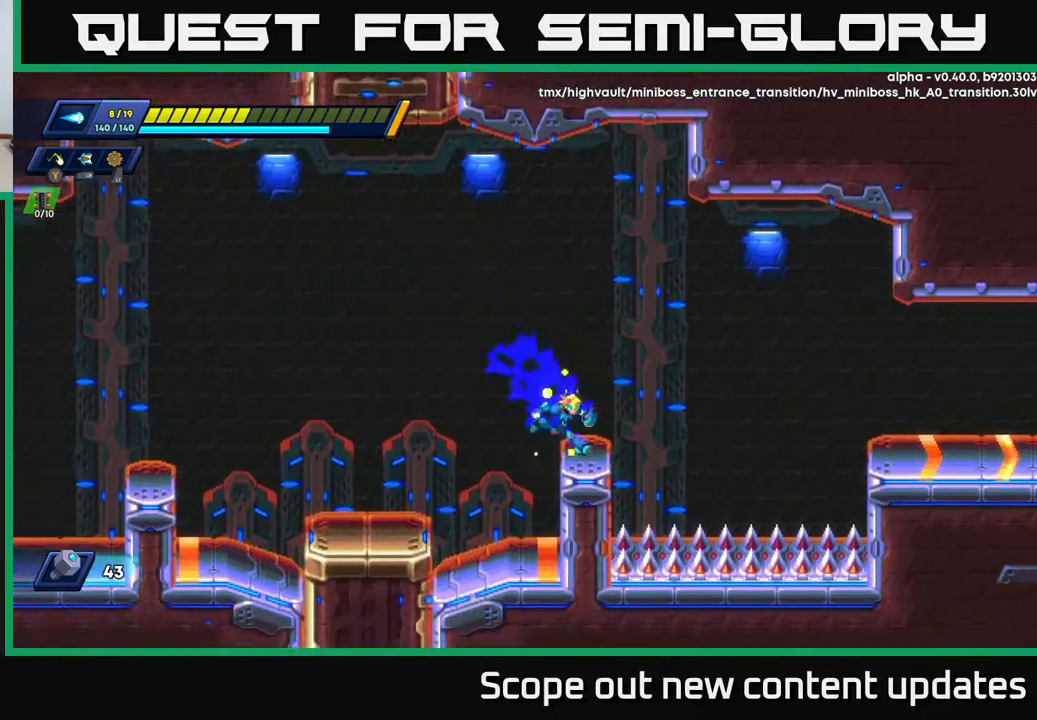
{"buttons": ["R2", "DPAD_RIGHT"], "left_stick": "center", "right_stick": "center", "events": [[50, "DPAD_RIGHT", "down"], [100, "R2", "down"], [150, "A", "down"], [417, "A", "up"]]}
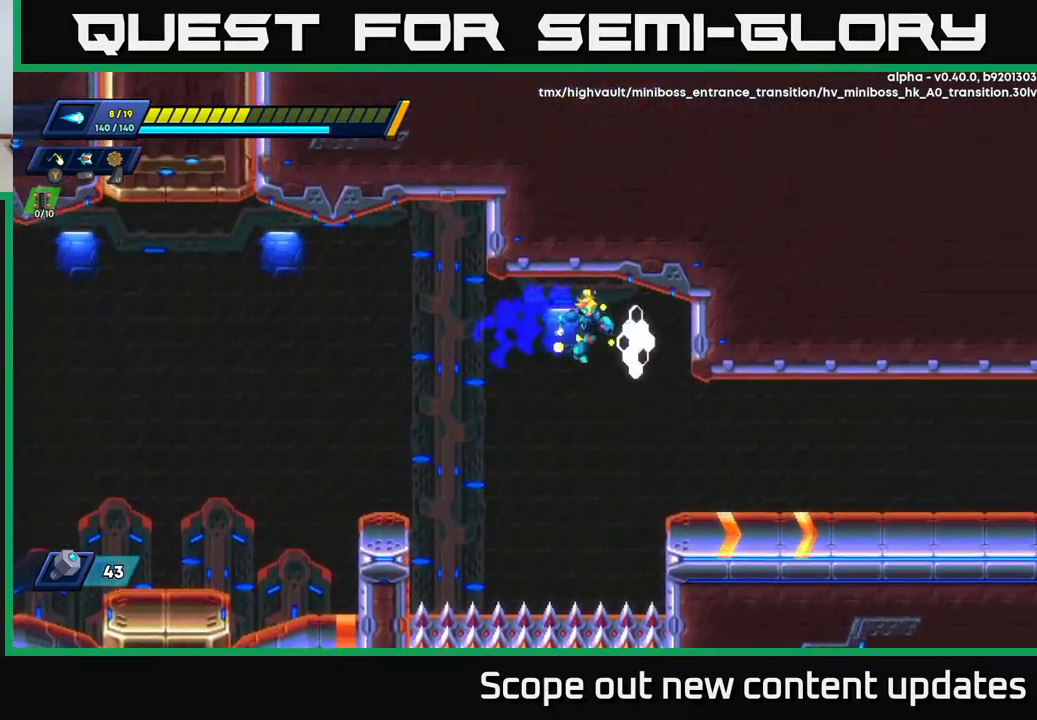
{"buttons": ["R2", "DPAD_RIGHT"], "left_stick": "center", "right_stick": "center", "events": [[250, "R2", "up"], [450, "R2", "down"]]}
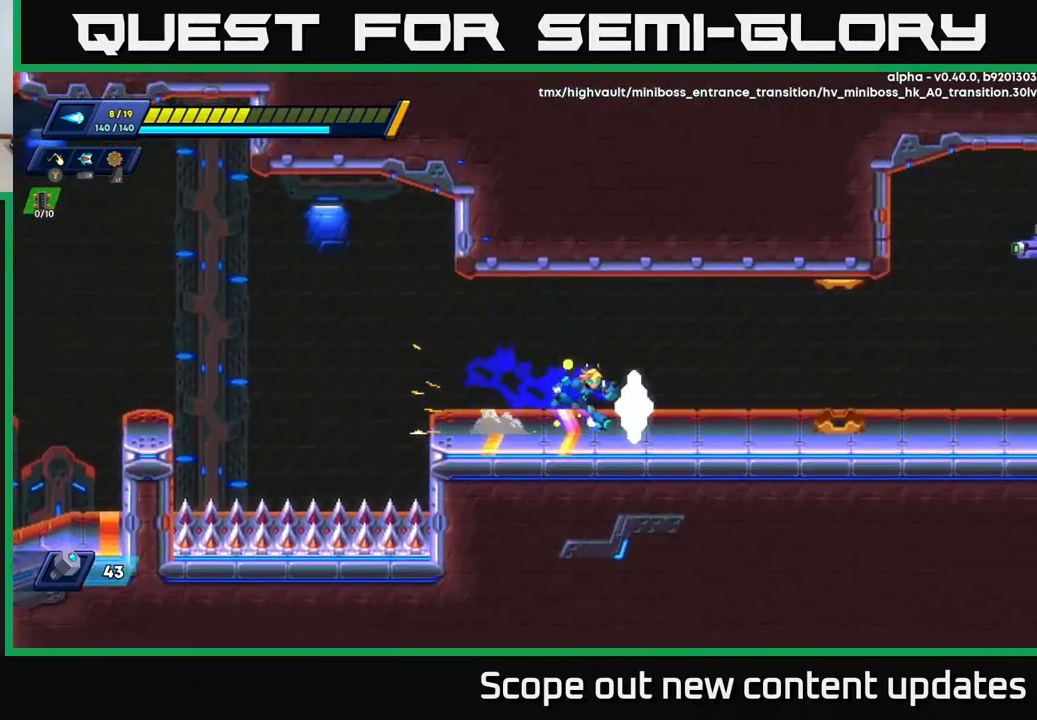
{"buttons": ["R2", "DPAD_RIGHT"], "left_stick": "center", "right_stick": "center", "events": [[50, "R2", "up"], [117, "R2", "down"]]}
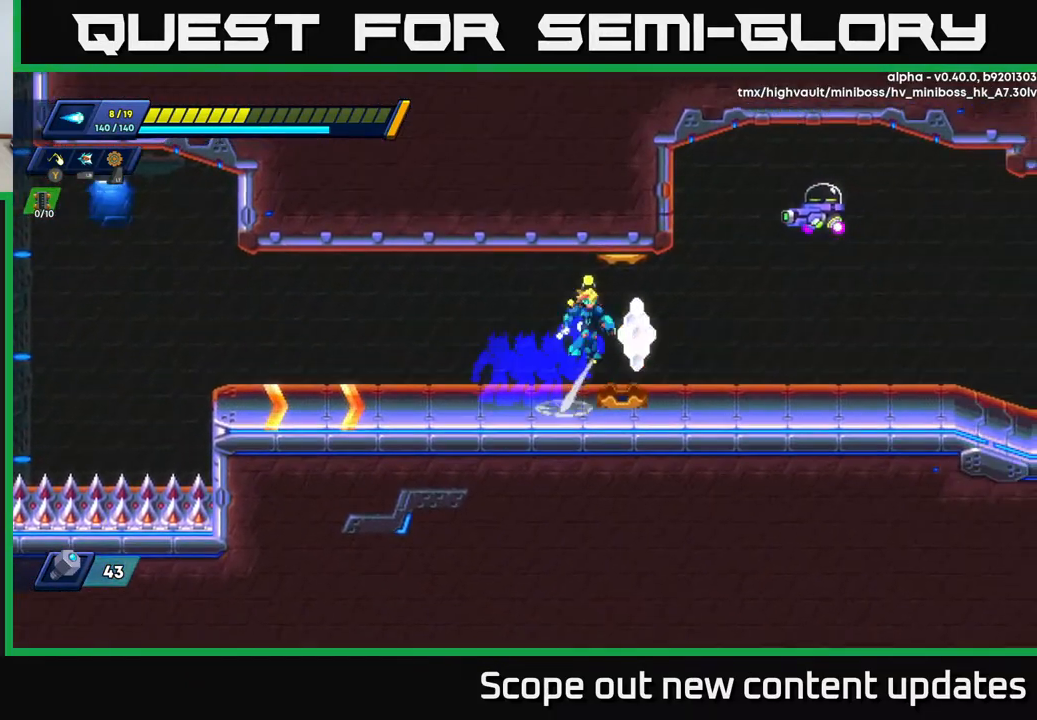
{"buttons": [], "left_stick": "center", "right_stick": "center", "events": [[17, "A", "down"], [167, "A", "up"], [167, "R2", "up"], [167, "X", "down"], [233, "DPAD_RIGHT", "up"], [233, "X", "up"], [250, "X", "down"], [300, "X", "up"]]}
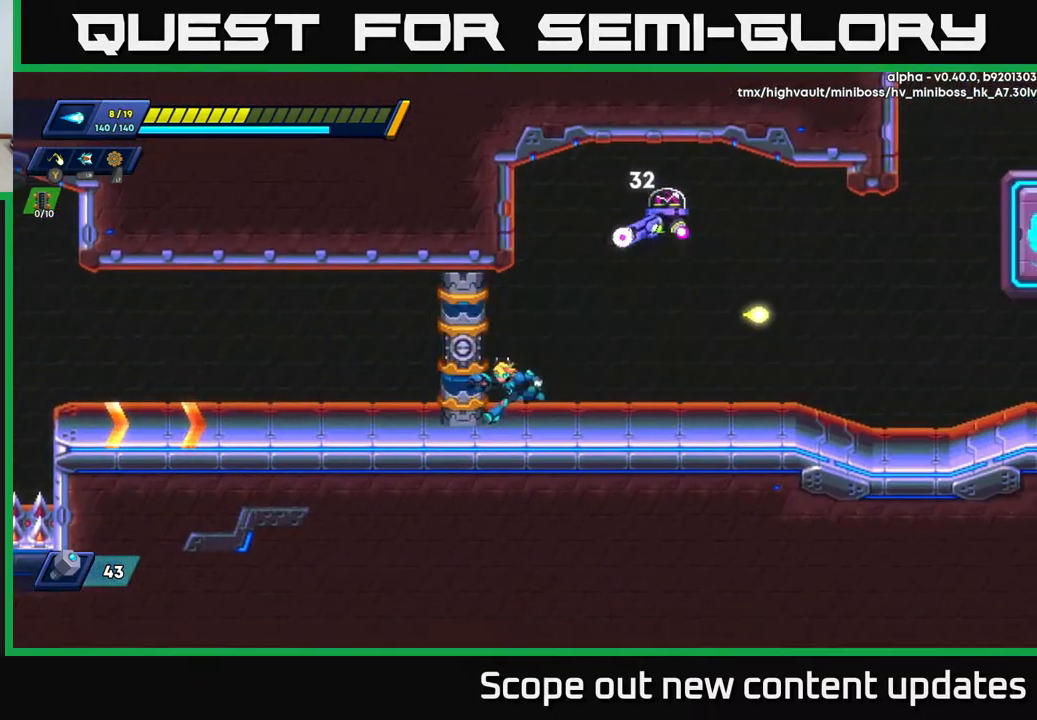
{"buttons": ["R2", "DPAD_RIGHT"], "left_stick": "center", "right_stick": "center", "events": [[50, "DPAD_LEFT", "down"], [100, "R2", "down"], [333, "DPAD_LEFT", "up"], [350, "DPAD_RIGHT", "down"], [417, "R2", "up"], [500, "R2", "down"]]}
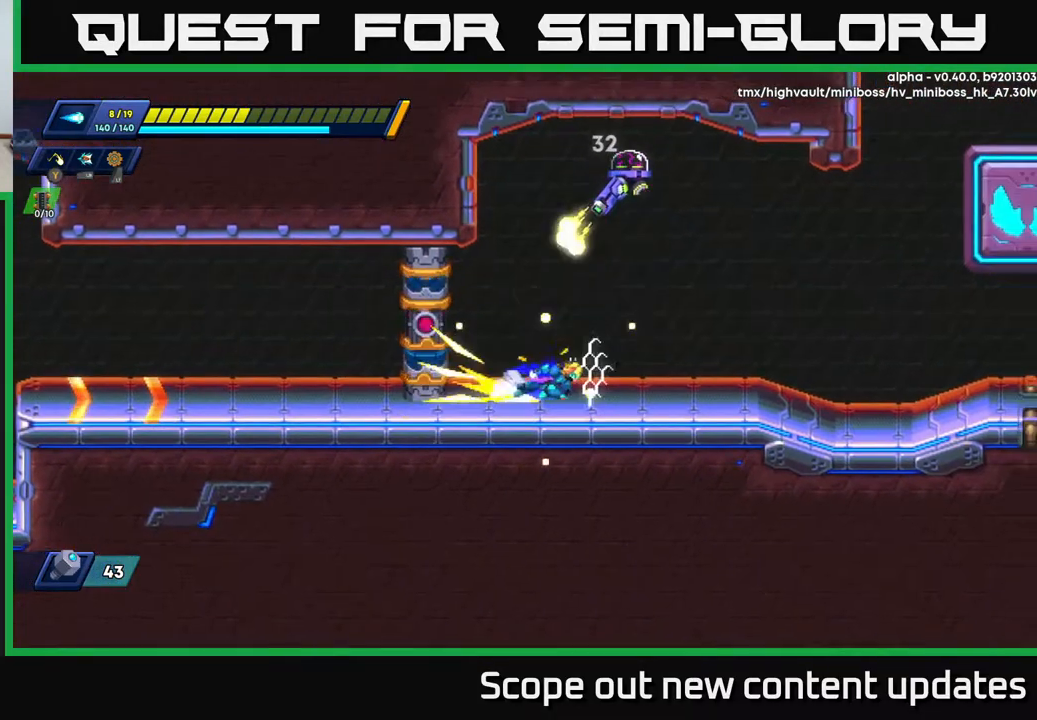
{"buttons": ["A", "R2", "DPAD_RIGHT"], "left_stick": "center", "right_stick": "center", "events": [[350, "A", "down"]]}
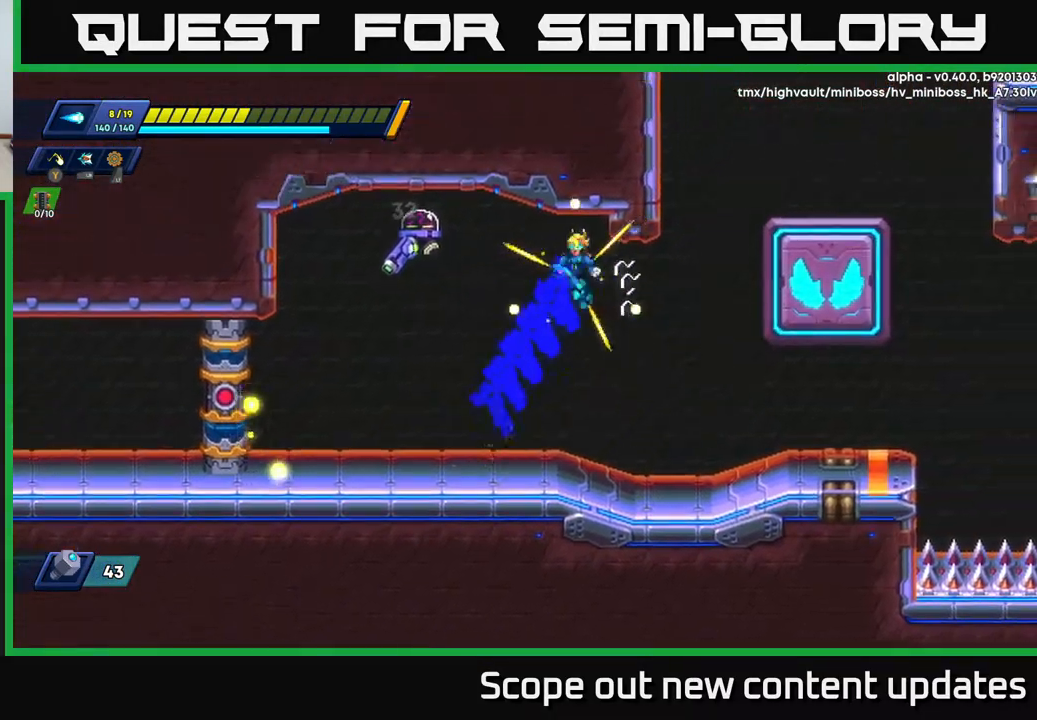
{"buttons": [], "left_stick": "center", "right_stick": "center", "events": [[33, "DPAD_RIGHT", "up"], [67, "DPAD_LEFT", "down"], [117, "X", "down"], [150, "A", "up"], [150, "DPAD_LEFT", "up"], [167, "R2", "up"], [183, "X", "up"], [250, "X", "down"], [300, "X", "up"], [350, "X", "down"], [417, "X", "up"], [450, "X", "down"], [483, "X", "up"]]}
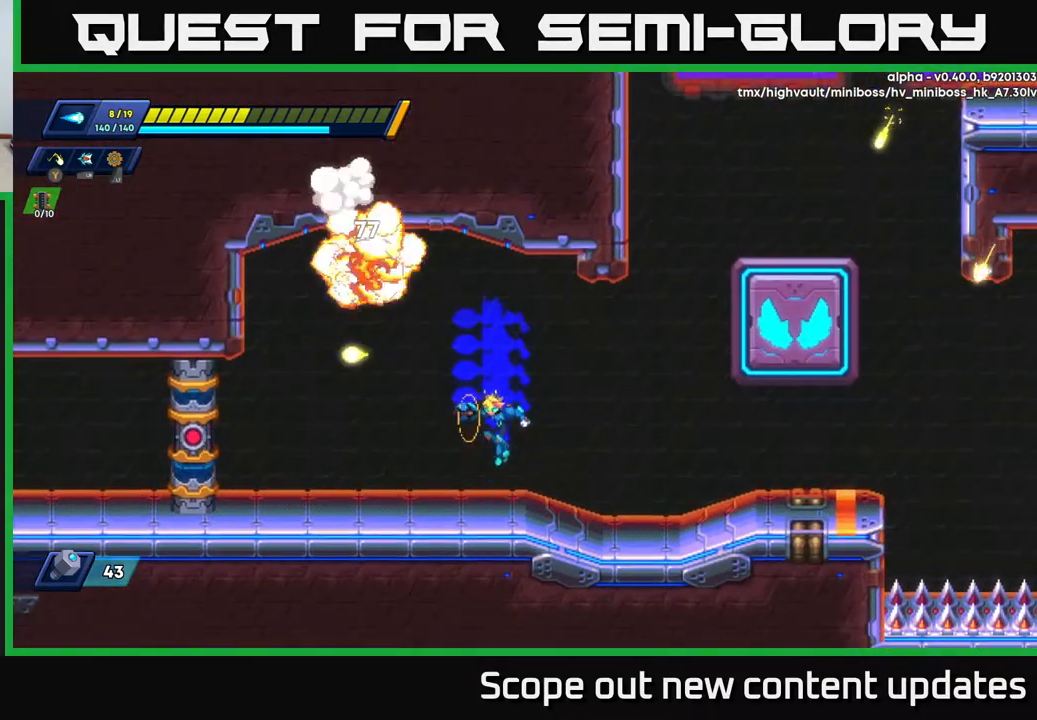
{"buttons": ["DPAD_RIGHT"], "left_stick": "center", "right_stick": "center", "events": [[467, "DPAD_RIGHT", "down"]]}
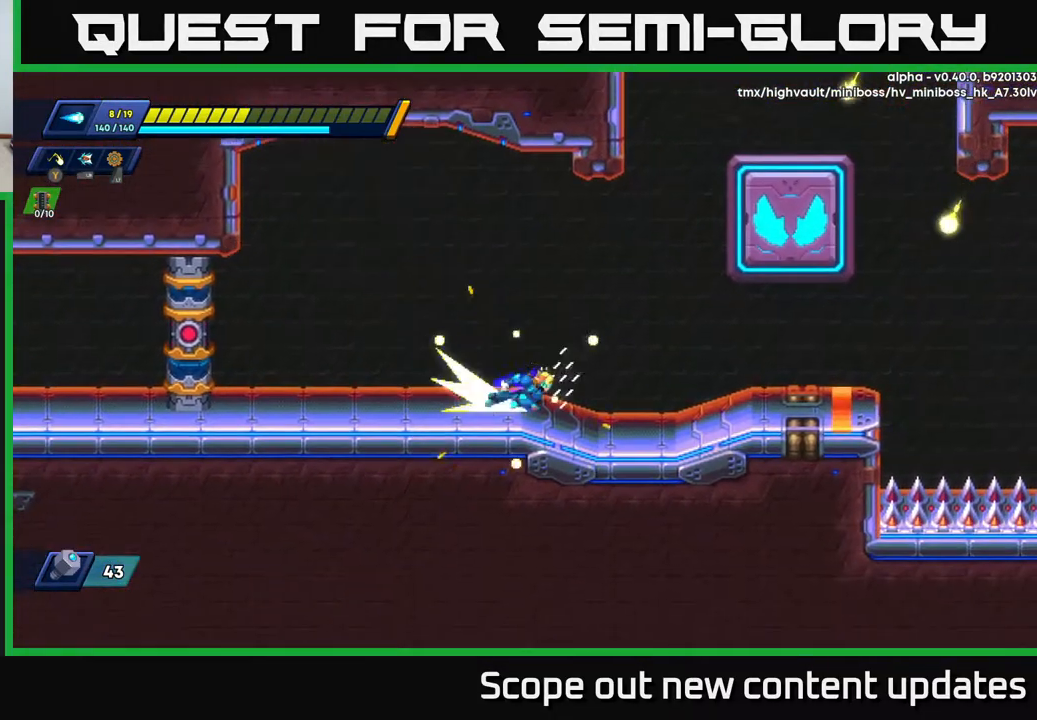
{"buttons": [], "left_stick": "center", "right_stick": "center", "events": [[50, "R2", "down"], [100, "A", "down"], [283, "A", "up"], [317, "R2", "up"], [417, "DPAD_RIGHT", "up"], [417, "X", "down"], [483, "X", "up"]]}
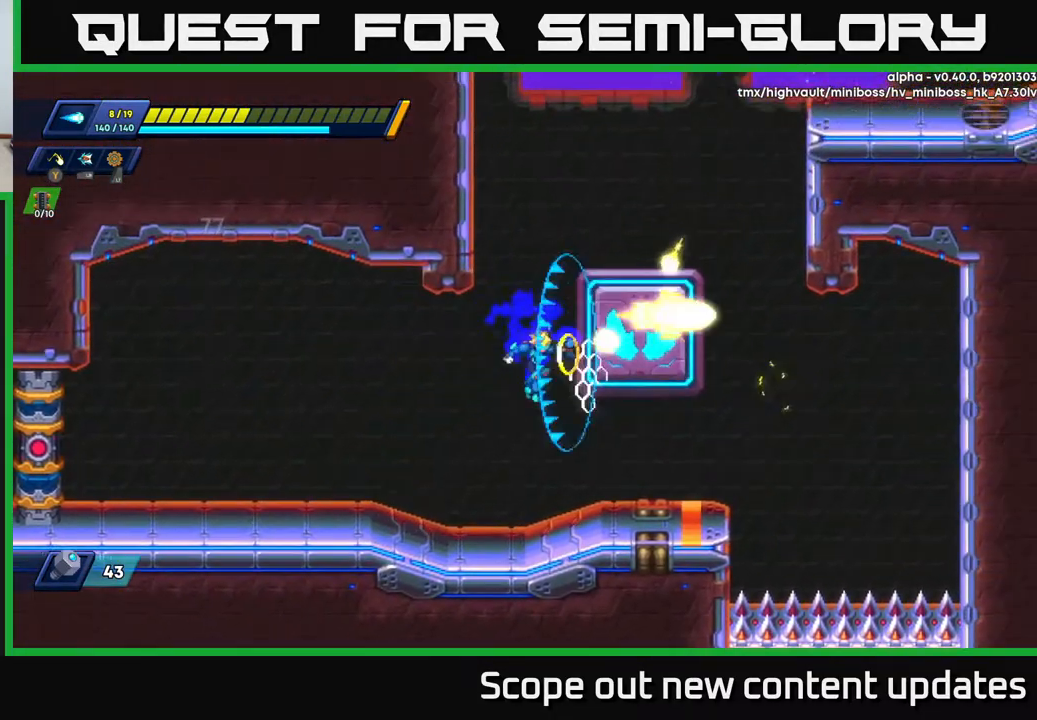
{"buttons": ["A", "R2", "DPAD_LEFT"], "left_stick": "center", "right_stick": "center", "events": [[33, "X", "down"], [117, "DPAD_RIGHT", "down"], [117, "X", "up"], [333, "R2", "down"], [383, "A", "down"], [433, "DPAD_RIGHT", "up"], [450, "DPAD_LEFT", "down"]]}